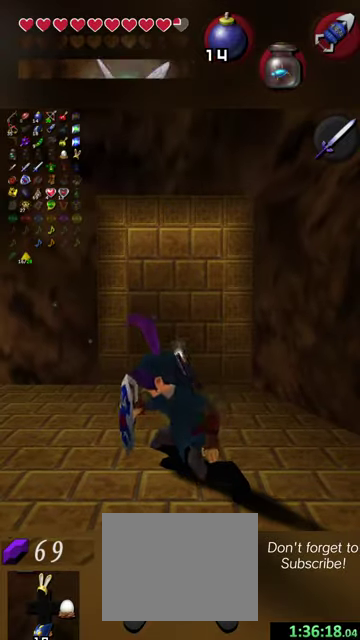
Gameplay with a controller (Nintendo layout); each line is a JSON object with the inputs held at the frame after it (dt_ms = milliseconds from this image to that frame). "events" lists button and stick changes between this image and that frame as [ms after this image, input, new state], when the widget could be followed in between. This overlay highlights the sticks when they move; stick clicks (L3 R3) are not distinguishable. Not read: L3 R3 right_stick.
{"dt_ms": 600, "buttons": [], "left_stick": "center", "events": [[167, "left_stick", "right"], [500, "left_stick", "center"]]}
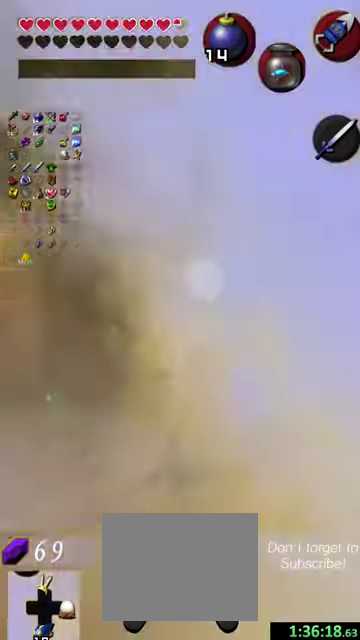
{"dt_ms": 400, "buttons": [], "left_stick": "center", "events": [[167, "left_stick", "up"], [234, "left_stick", "center"]]}
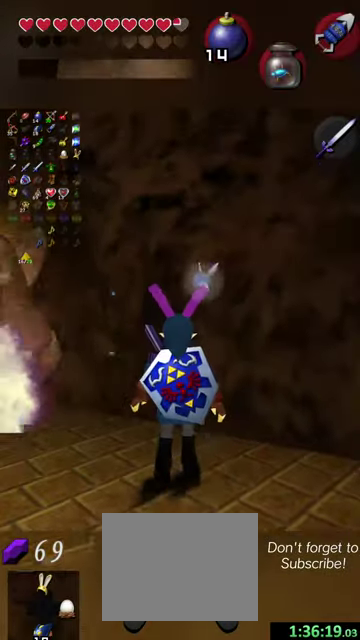
{"dt_ms": 400, "buttons": [], "left_stick": "up-left", "events": [[134, "left_stick", "up-left"]]}
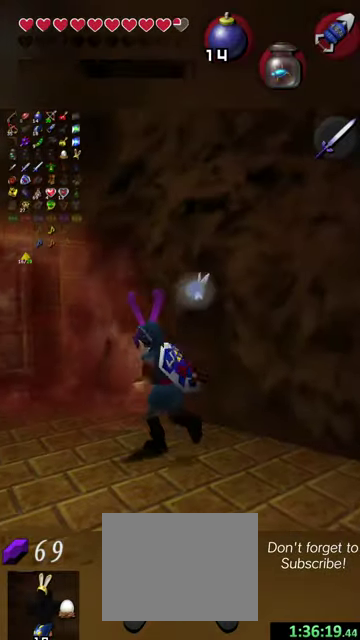
{"dt_ms": 600, "buttons": [], "left_stick": "up", "events": [[467, "left_stick", "up"]]}
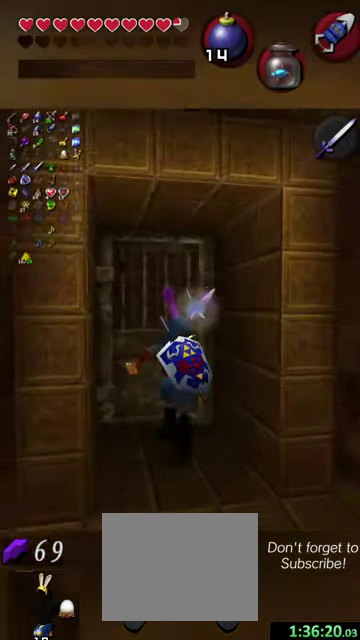
{"dt_ms": 500, "buttons": [], "left_stick": "center", "events": [[134, "X", "down"], [167, "left_stick", "center"], [267, "X", "up"]]}
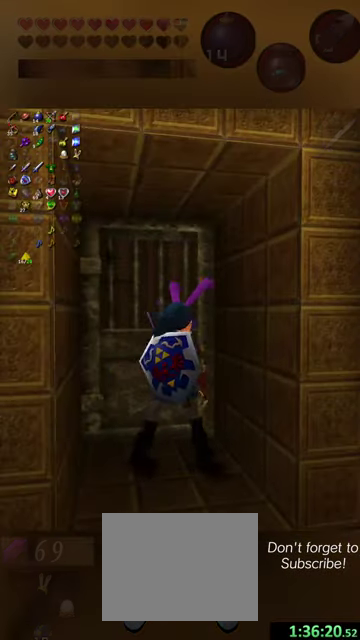
{"dt_ms": 500, "buttons": [], "left_stick": "center", "events": []}
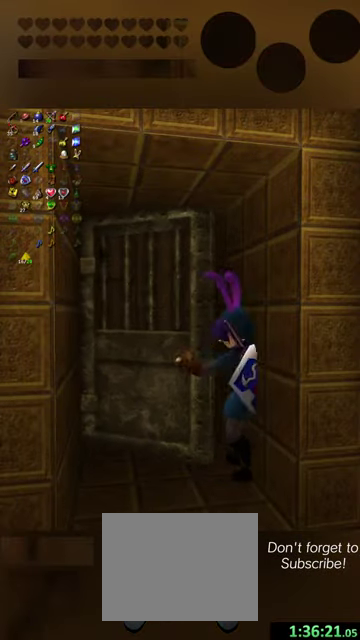
{"dt_ms": 500, "buttons": [], "left_stick": "center", "events": []}
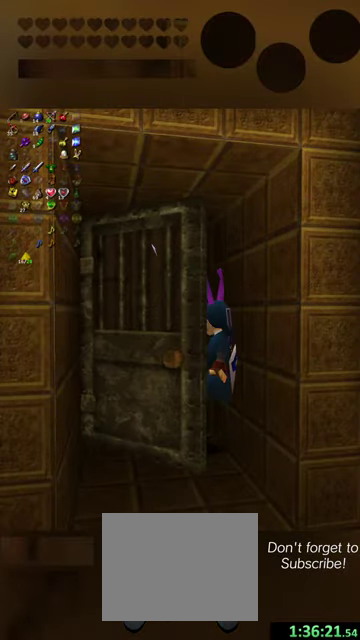
{"dt_ms": 500, "buttons": [], "left_stick": "center", "events": []}
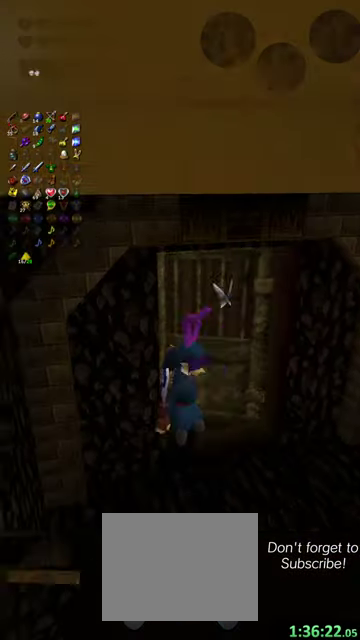
{"dt_ms": 500, "buttons": [], "left_stick": "center", "events": []}
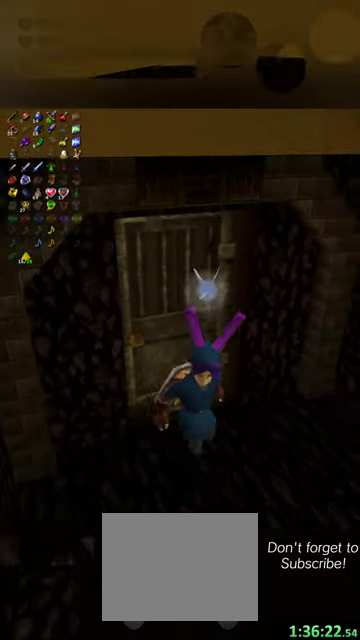
{"dt_ms": 500, "buttons": [], "left_stick": "center", "events": []}
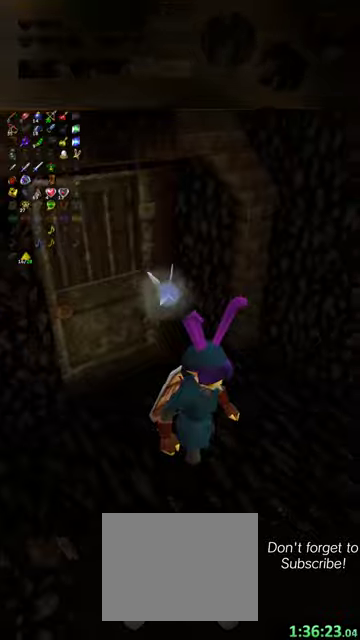
{"dt_ms": 300, "buttons": [], "left_stick": "up-right", "events": [[34, "left_stick", "up-right"]]}
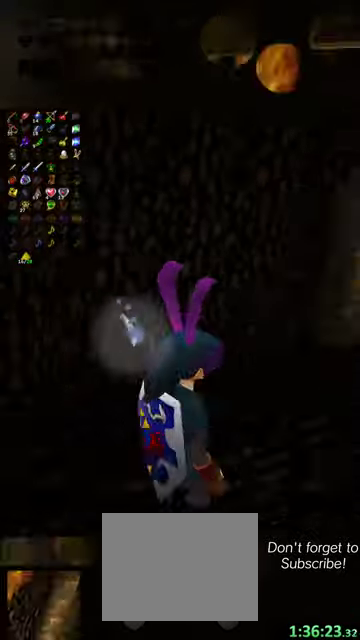
{"dt_ms": 400, "buttons": [], "left_stick": "up-right", "events": []}
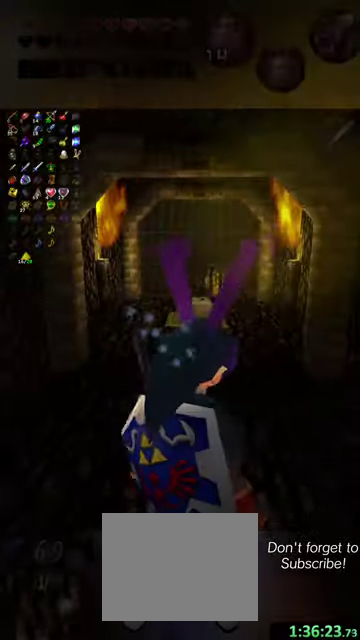
{"dt_ms": 300, "buttons": [], "left_stick": "up-left", "events": [[67, "left_stick", "up"], [300, "left_stick", "up-left"]]}
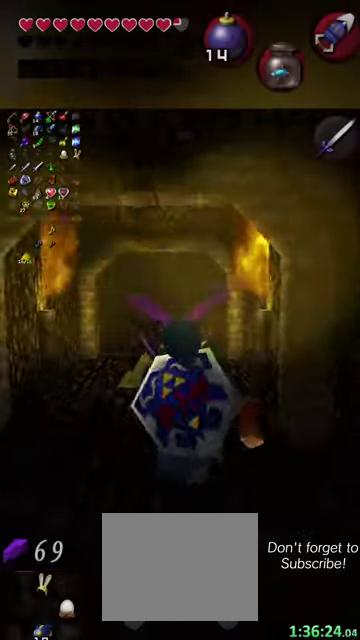
{"dt_ms": 500, "buttons": ["X"], "left_stick": "up", "events": [[67, "left_stick", "up"], [367, "left_stick", "up-left"], [467, "left_stick", "up"], [500, "X", "down"]]}
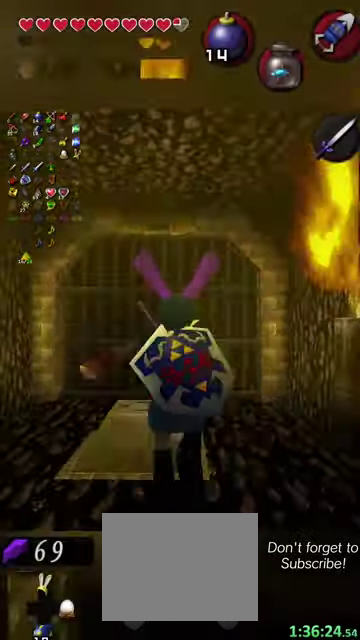
{"dt_ms": 500, "buttons": [], "left_stick": "center", "events": [[134, "X", "up"], [434, "left_stick", "center"]]}
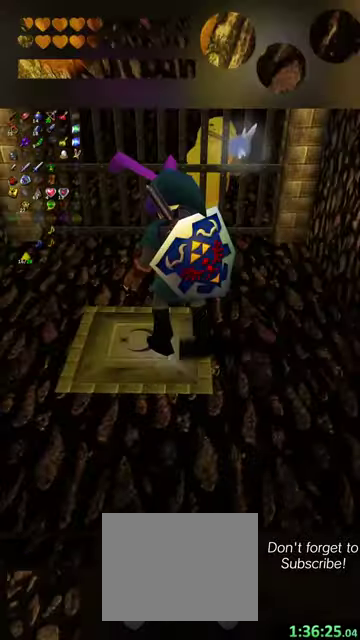
{"dt_ms": 500, "buttons": [], "left_stick": "center", "events": []}
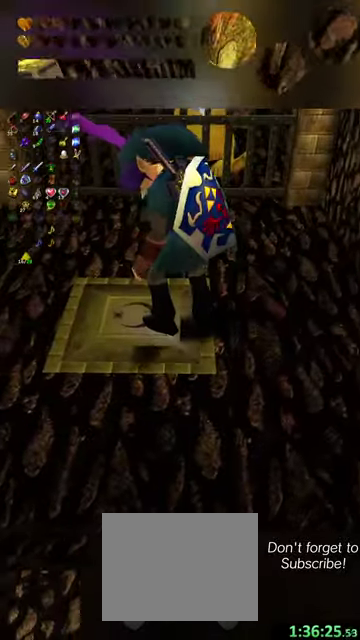
{"dt_ms": 700, "buttons": [], "left_stick": "center", "events": []}
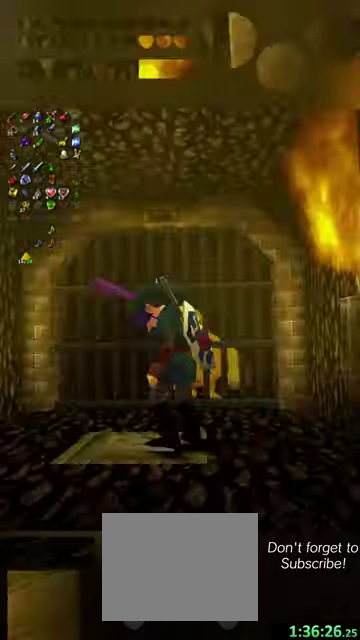
{"dt_ms": 300, "buttons": [], "left_stick": "center", "events": []}
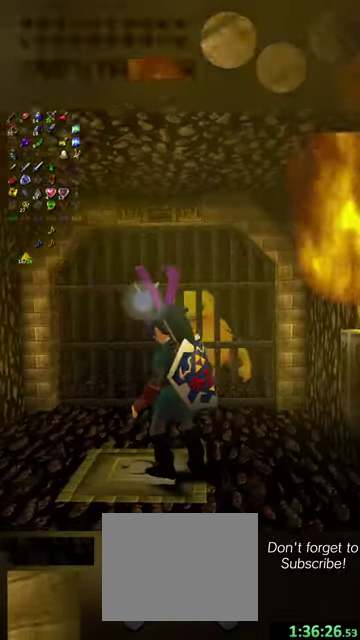
{"dt_ms": 600, "buttons": [], "left_stick": "up", "events": [[600, "left_stick", "up"]]}
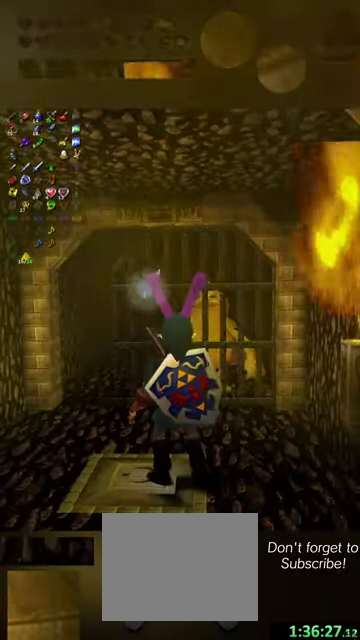
{"dt_ms": 400, "buttons": [], "left_stick": "up", "events": []}
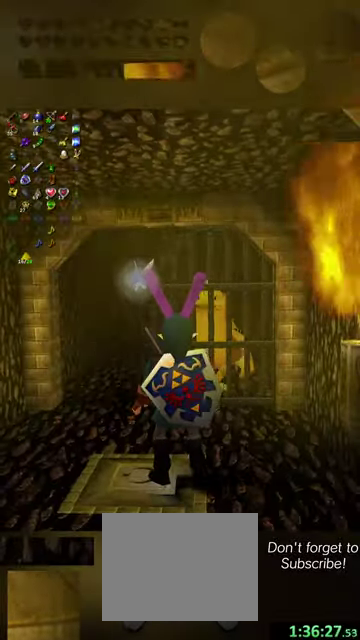
{"dt_ms": 500, "buttons": [], "left_stick": "up", "events": []}
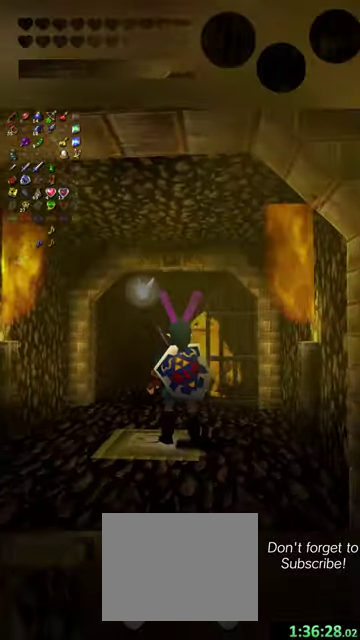
{"dt_ms": 500, "buttons": [], "left_stick": "up", "events": []}
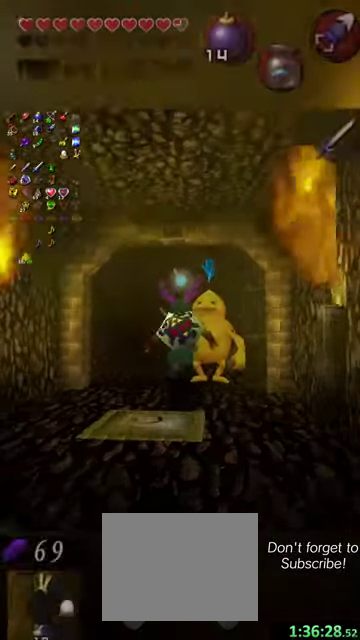
{"dt_ms": 500, "buttons": [], "left_stick": "up-right", "events": [[267, "left_stick", "up-left"], [400, "left_stick", "up"], [500, "left_stick", "up-right"]]}
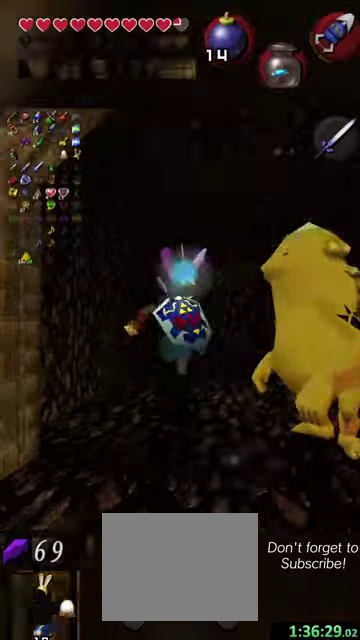
{"dt_ms": 600, "buttons": [], "left_stick": "right", "events": [[67, "left_stick", "right"], [134, "left_stick", "center"], [500, "left_stick", "right"]]}
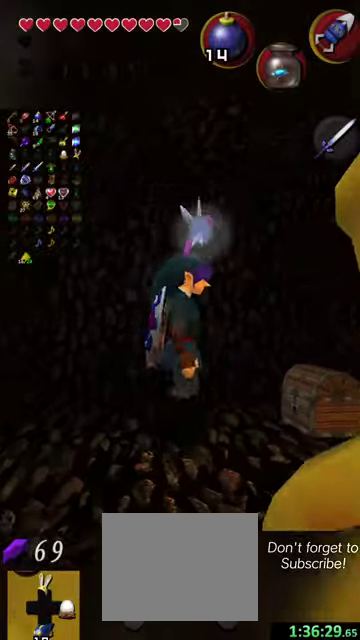
{"dt_ms": 500, "buttons": [], "left_stick": "center", "events": [[100, "left_stick", "center"], [167, "X", "down"], [300, "X", "up"]]}
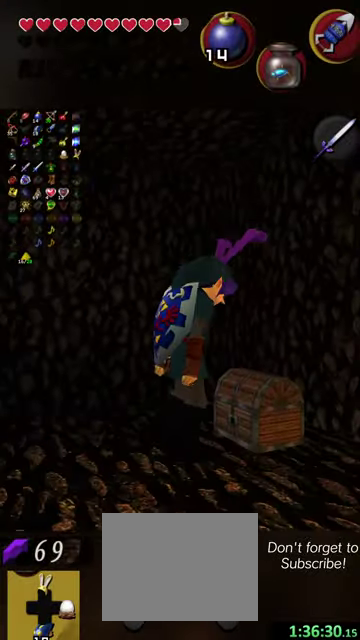
{"dt_ms": 500, "buttons": [], "left_stick": "center", "events": []}
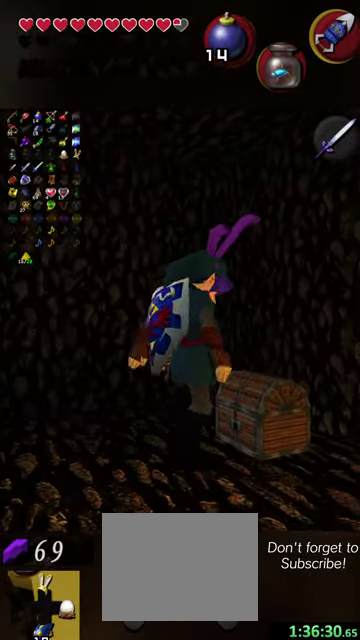
{"dt_ms": 400, "buttons": [], "left_stick": "center", "events": []}
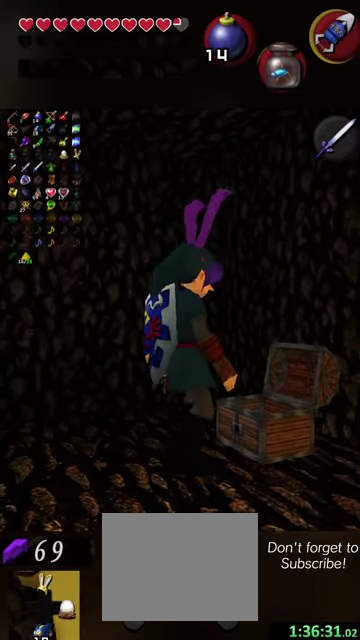
{"dt_ms": 300, "buttons": [], "left_stick": "center", "events": []}
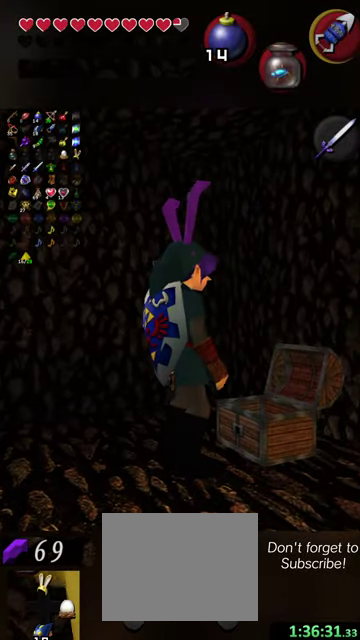
{"dt_ms": 700, "buttons": [], "left_stick": "center", "events": []}
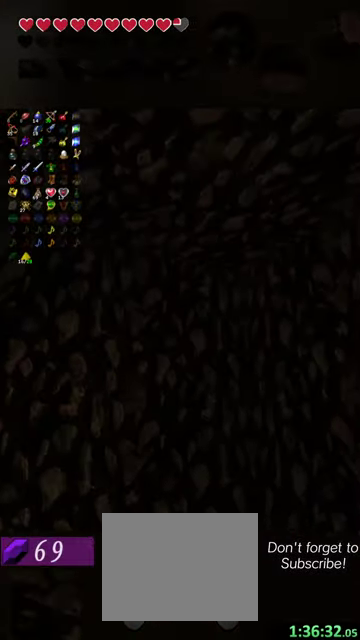
{"dt_ms": 300, "buttons": [], "left_stick": "center", "events": []}